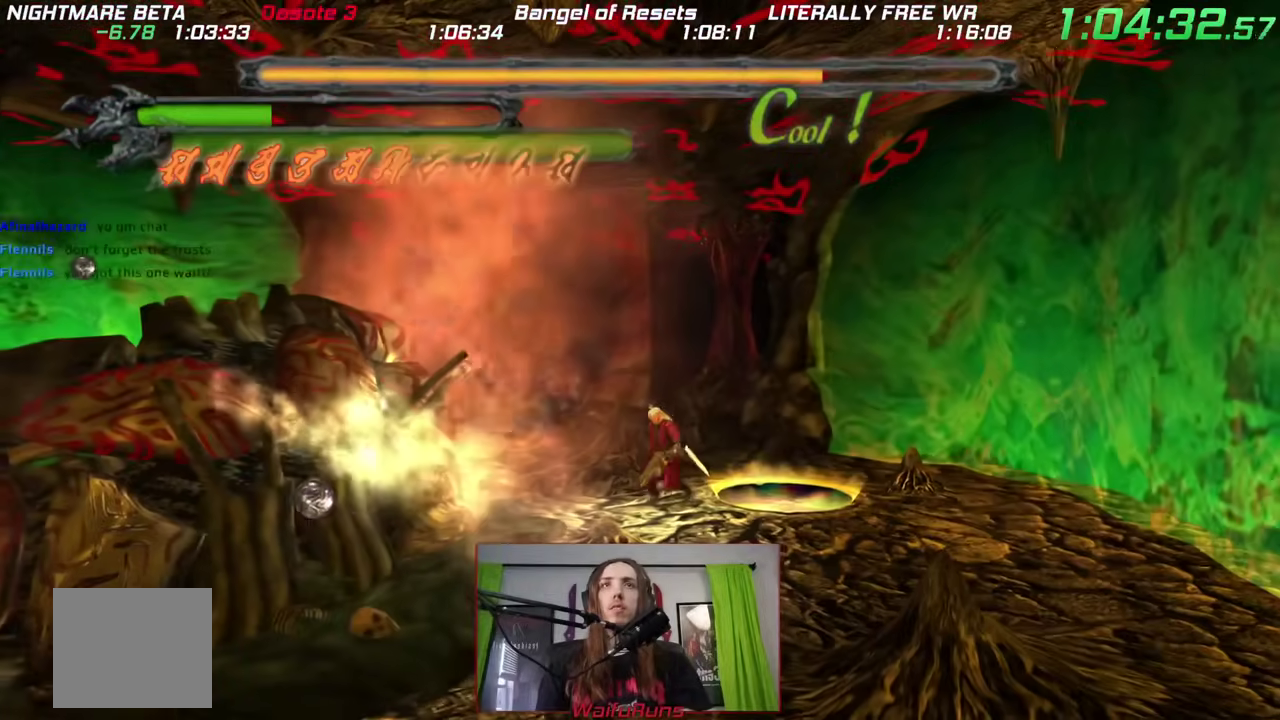
Gameplay with a controller (Nintendo layout); each line is a JSON object with the inputs held at the frame after it. This overlay highlights the sticks when they move; stick clicks (L3) are not distinguishable. Not read: L3 R3 SELECT START X right_stick.
{"buttons": ["A", "B"], "left_stick": "down"}
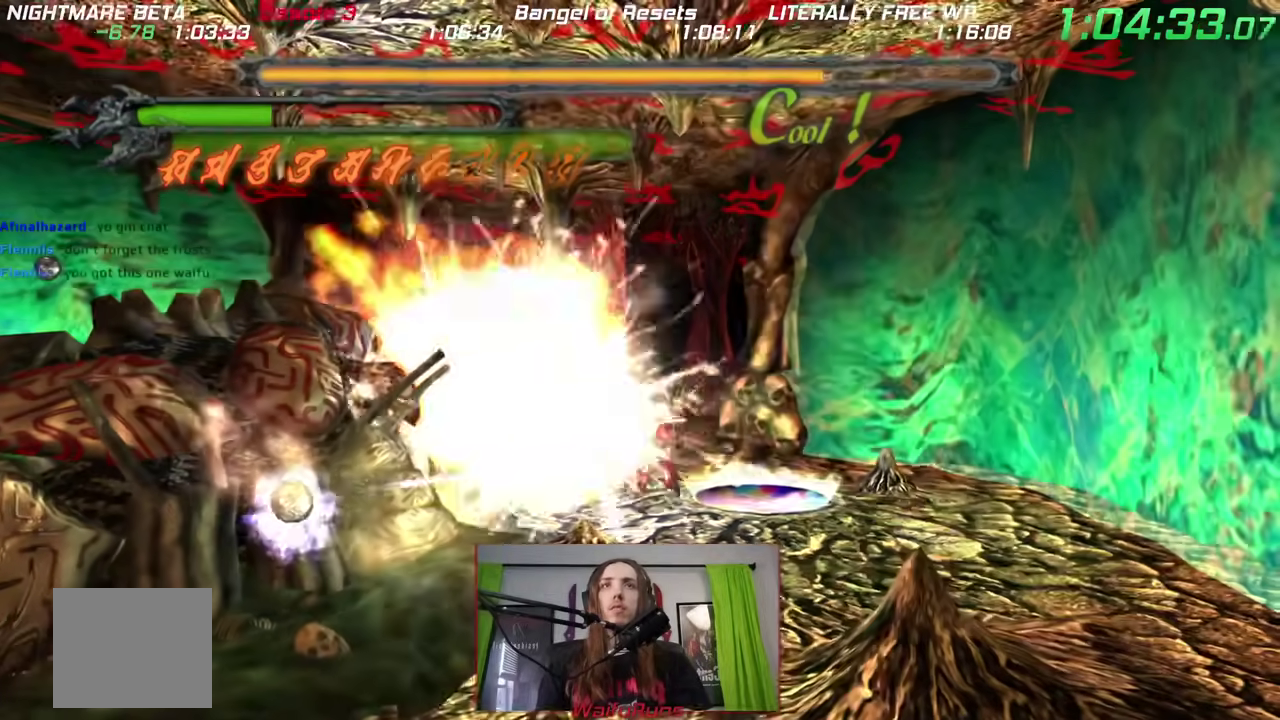
{"buttons": [], "left_stick": "down"}
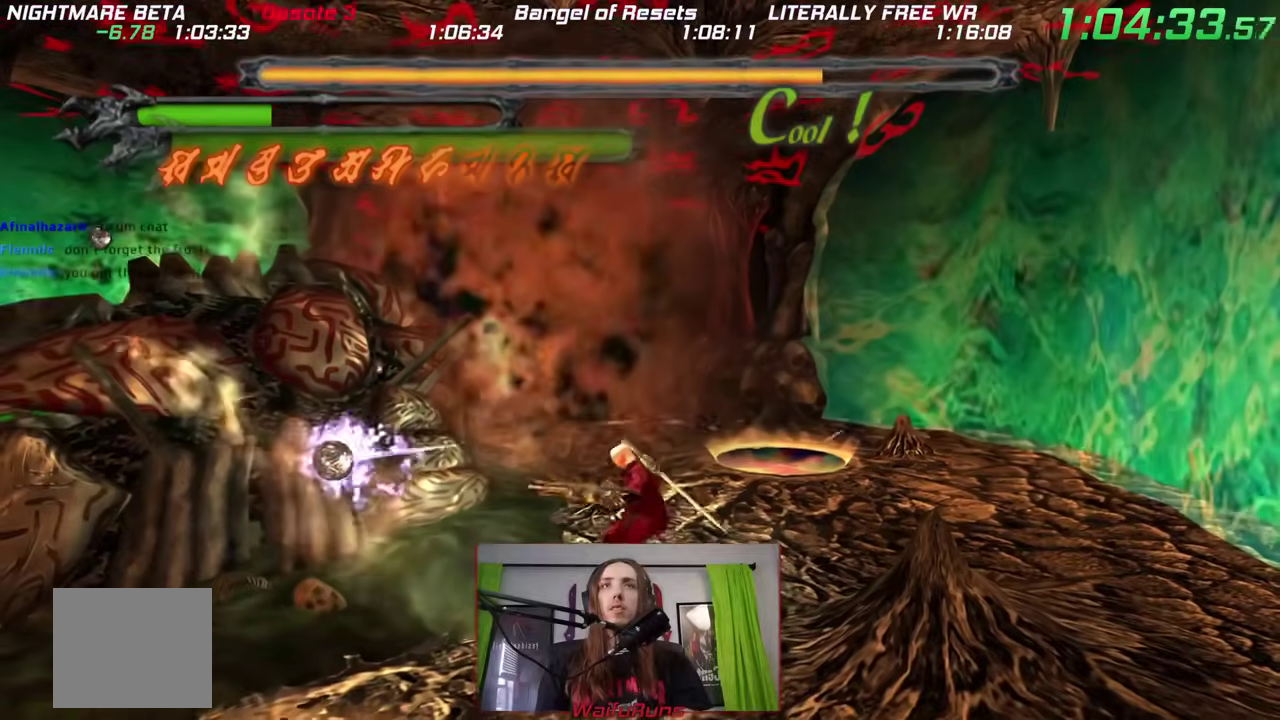
{"buttons": ["B"], "left_stick": "down-left"}
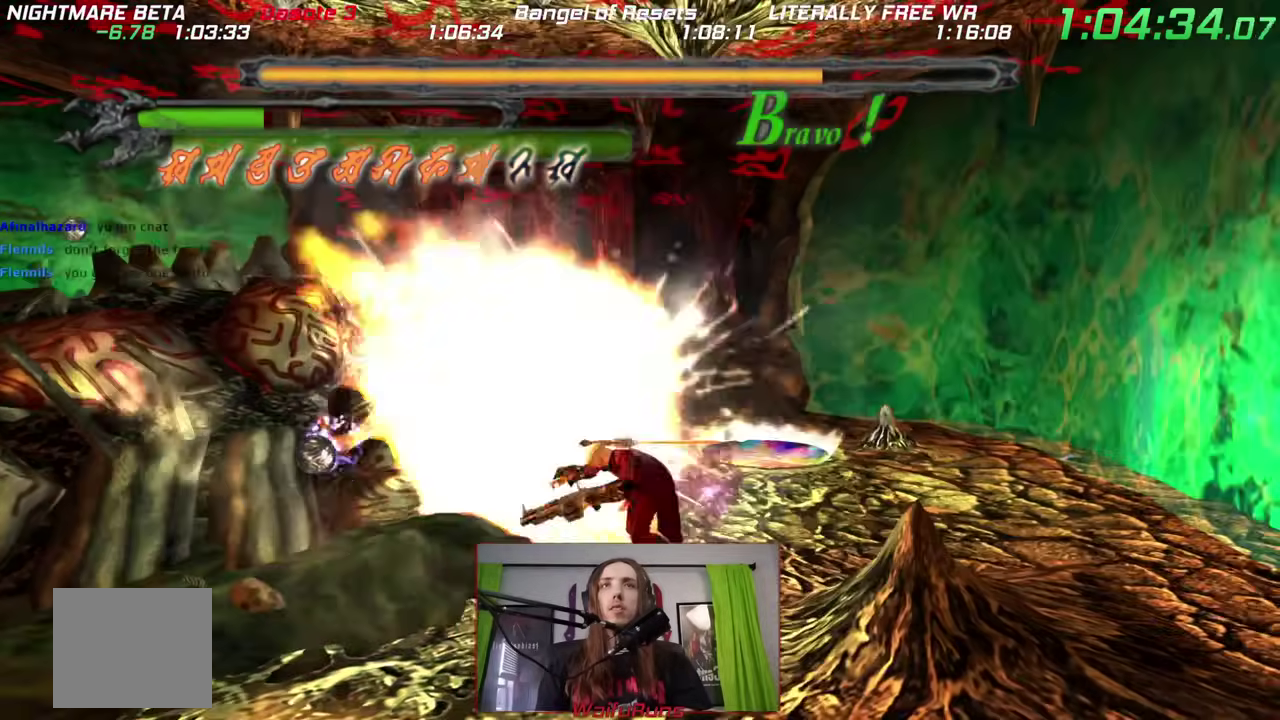
{"buttons": ["B", "L1", "R1"], "left_stick": "down-left"}
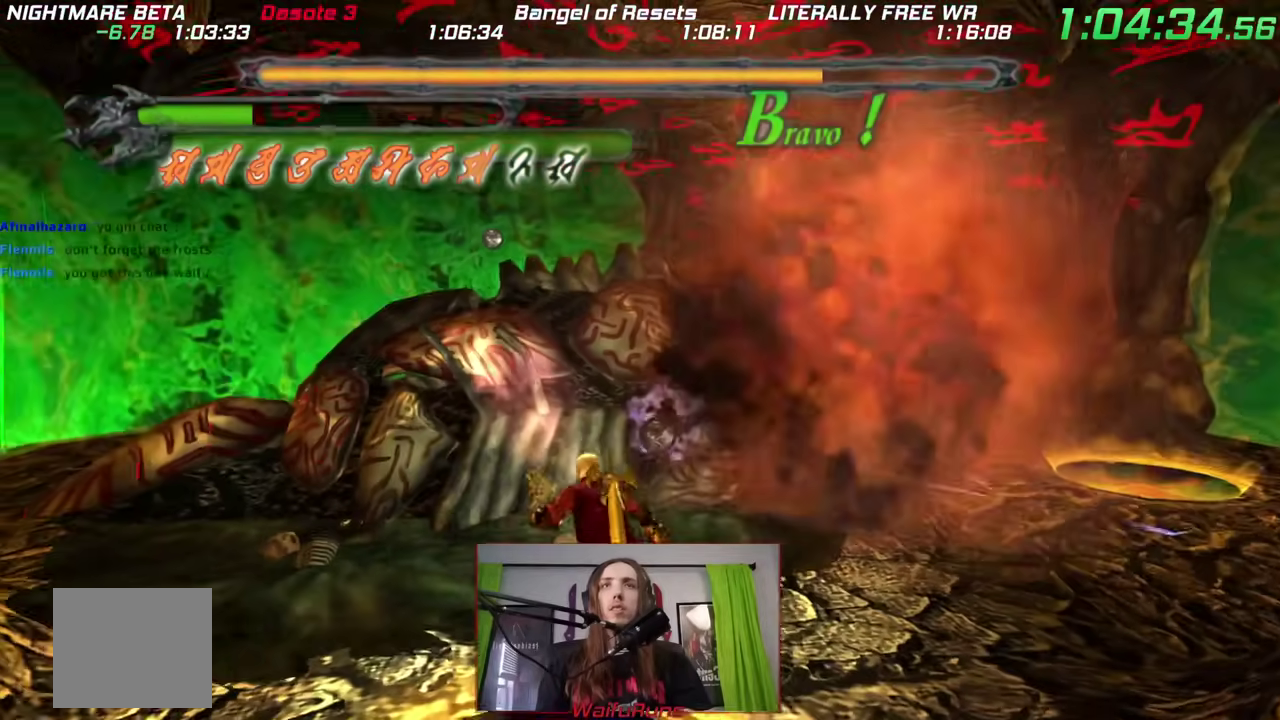
{"buttons": [], "left_stick": "up-left"}
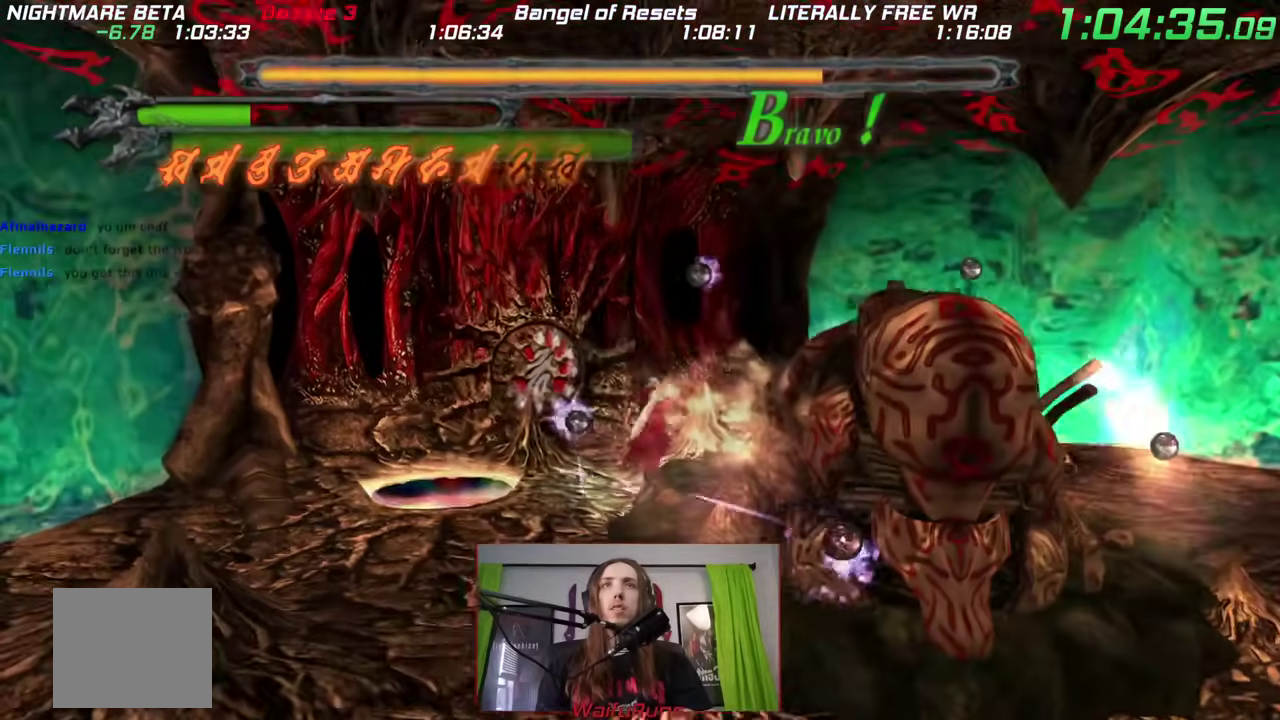
{"buttons": ["A", "B"], "left_stick": "up-right"}
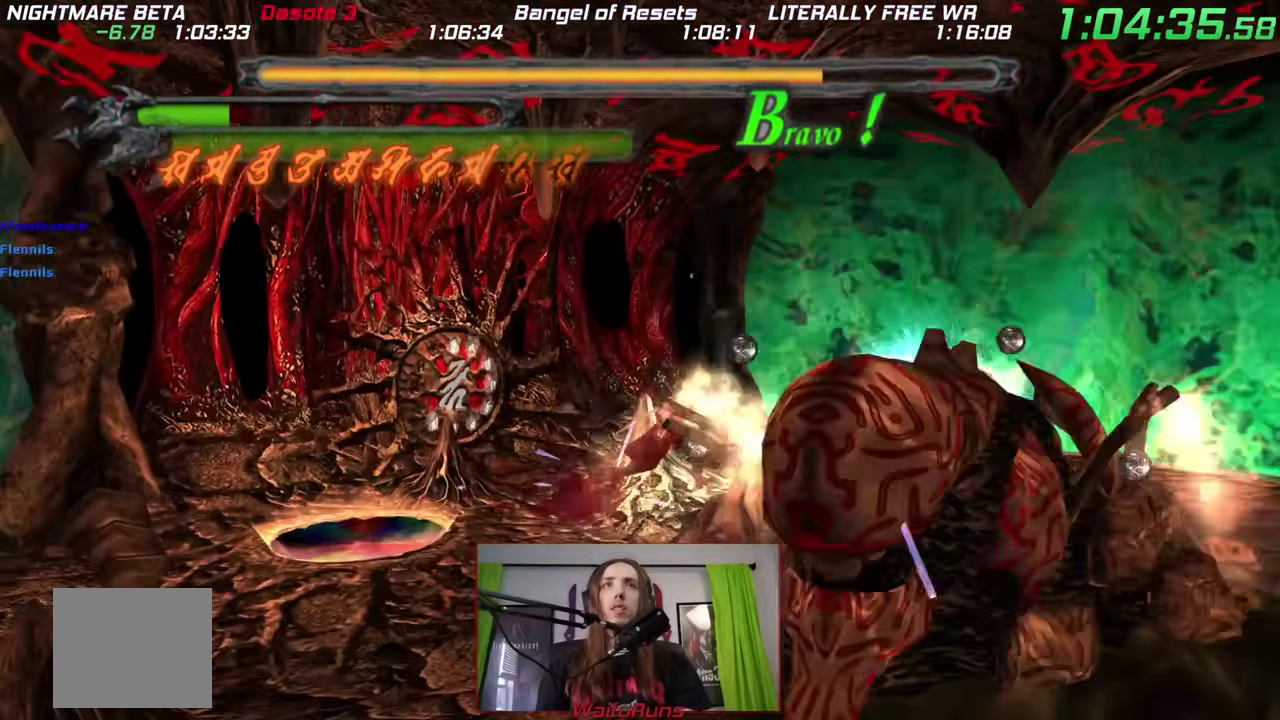
{"buttons": ["Y"], "left_stick": "right"}
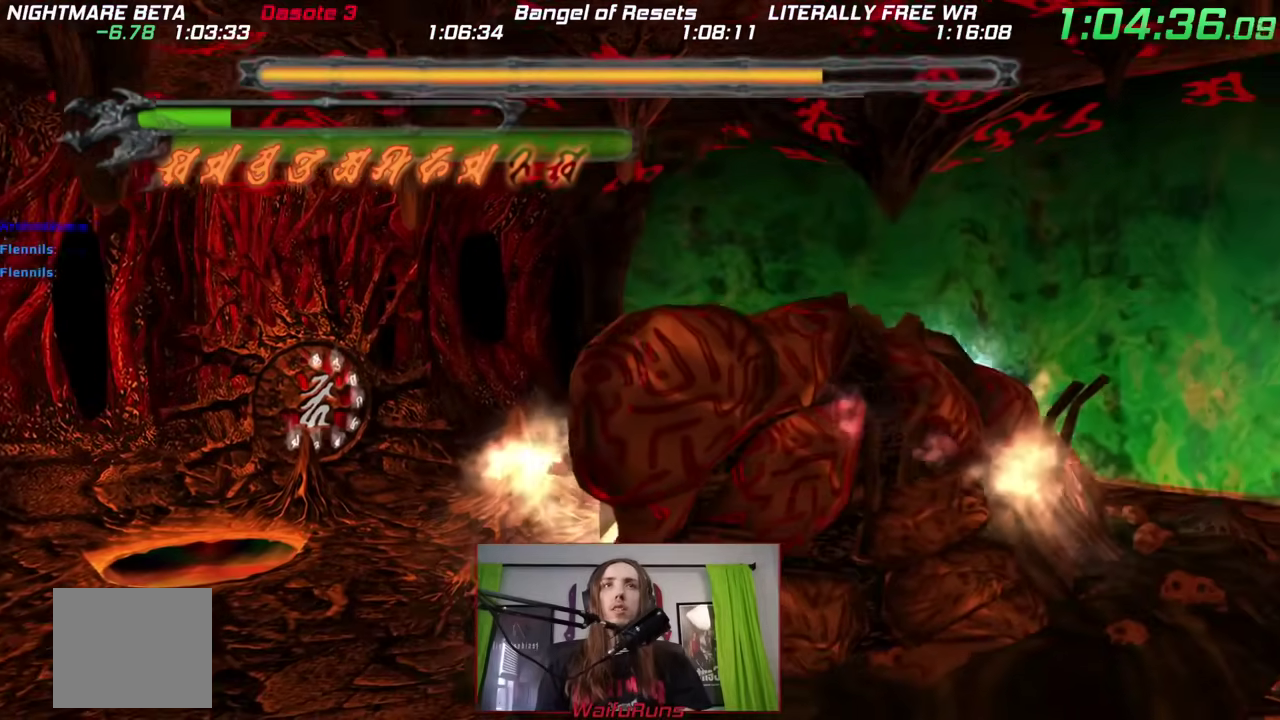
{"buttons": [], "left_stick": "right"}